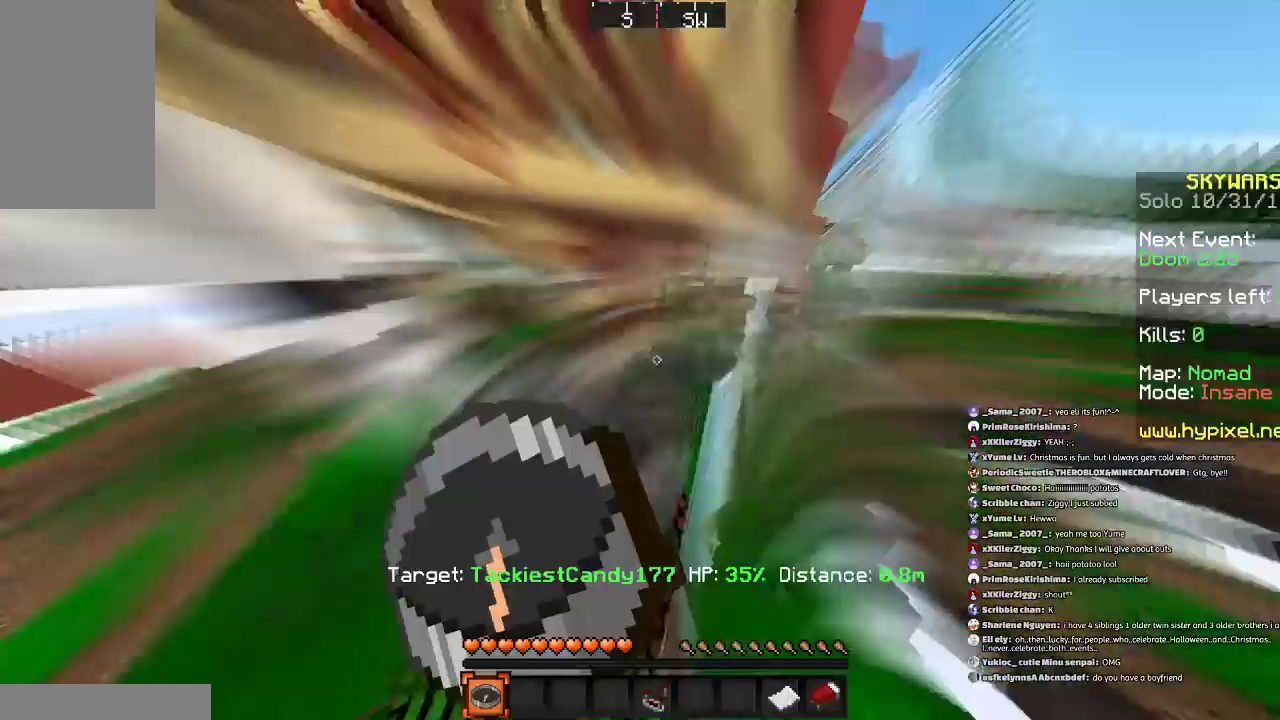
Gameplay with keyboard and mouse; each line is a JSON object with the keys and mouse buttons held at the frame after it. "events" lists presses ("down") and releases ("up") of "a", "d", "s", "space", "w", "mouse_left" and "mouse_right" between this image and that frame as [ms after this image, input, new state], when the widget could be followed in between. "mouse_left", "mouse_right" = the "left", "right" buttons of the "mouse" list. No other keys are recorded. Fast repeated clicks can show as one long hold. Mouse movement is not recorded.
{"keys": ["s"], "mouse": [], "events": [[400, "s", "down"]]}
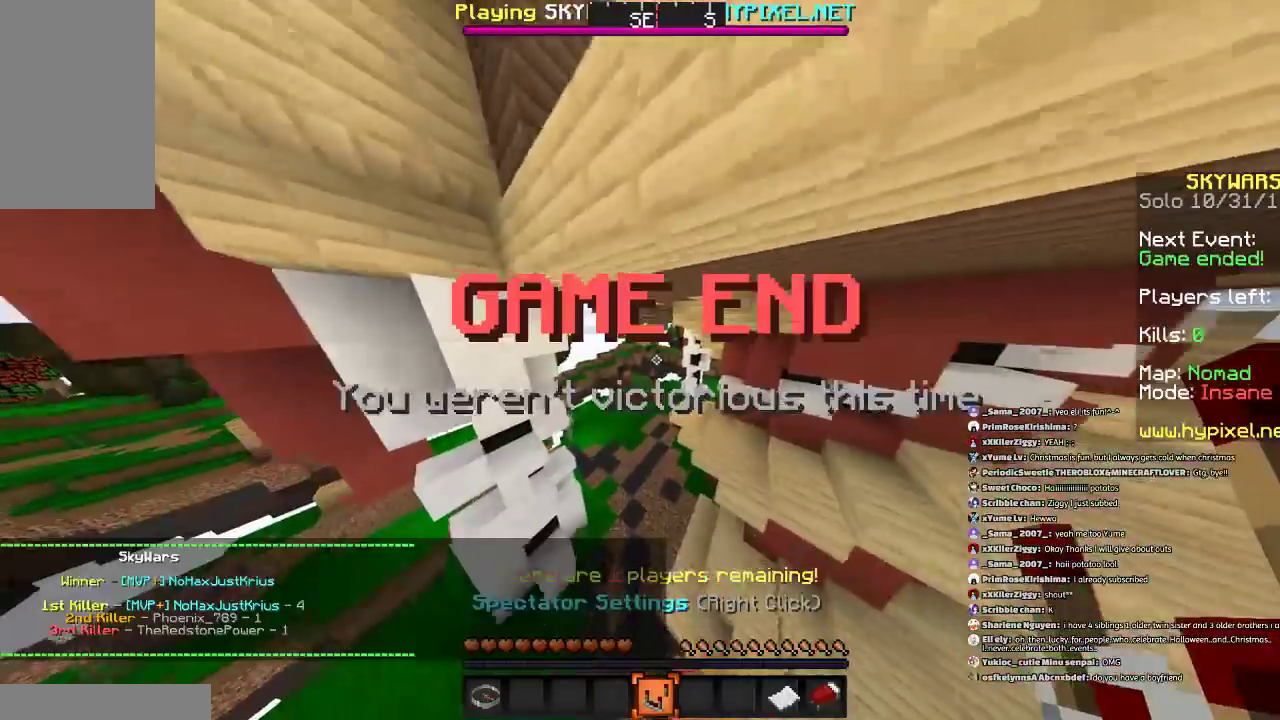
{"keys": [], "mouse": [], "events": [[66, "s", "up"]]}
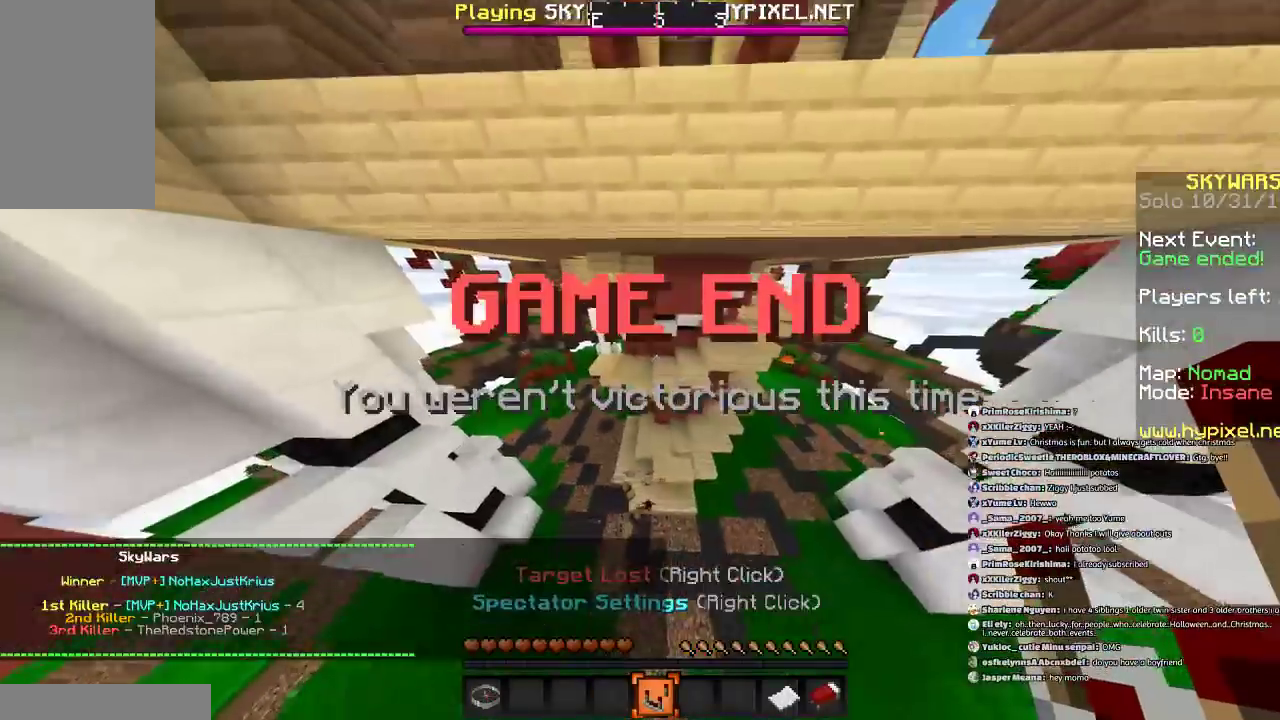
{"keys": [], "mouse": [], "events": []}
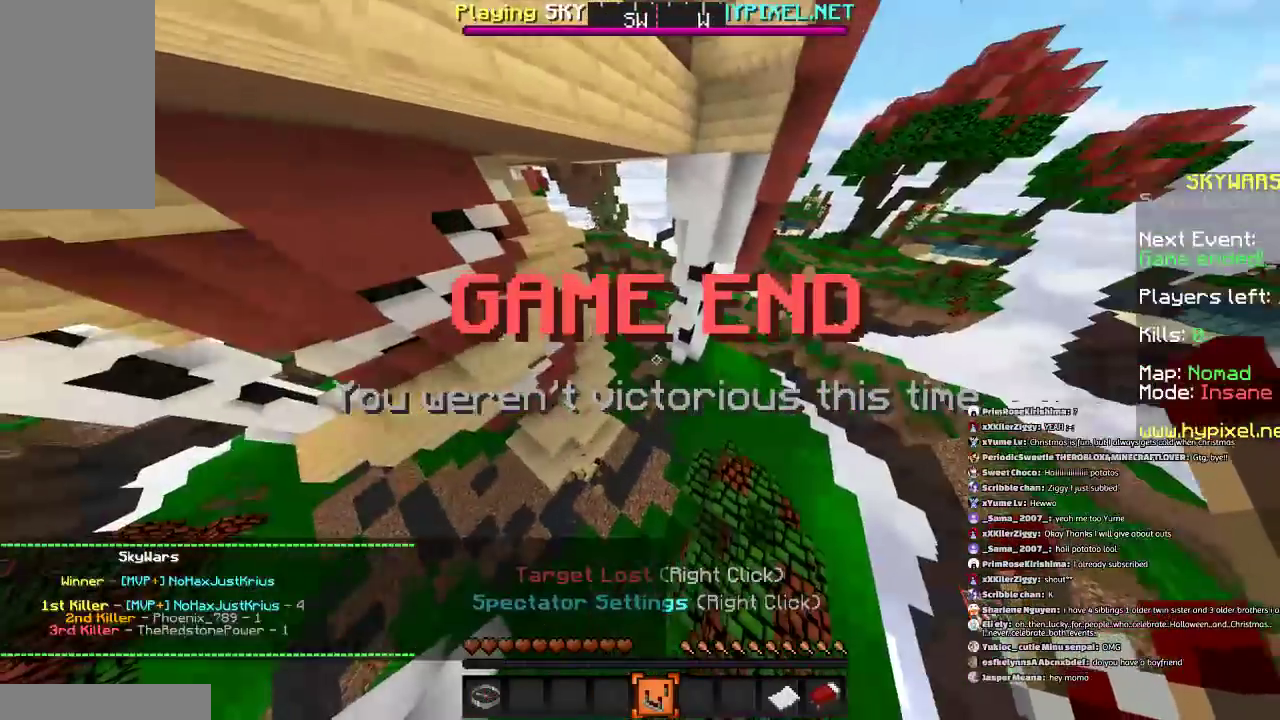
{"keys": ["s"], "mouse": [], "events": [[300, "s", "down"]]}
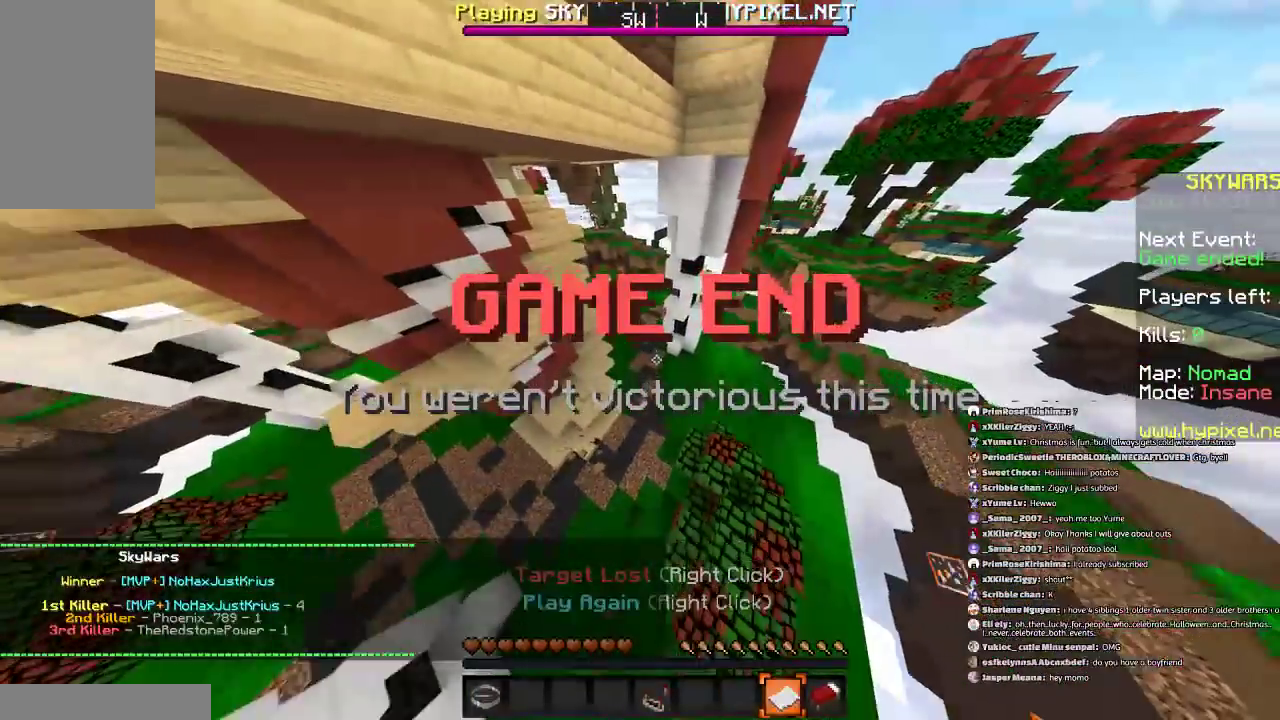
{"keys": ["s"], "mouse": [], "events": []}
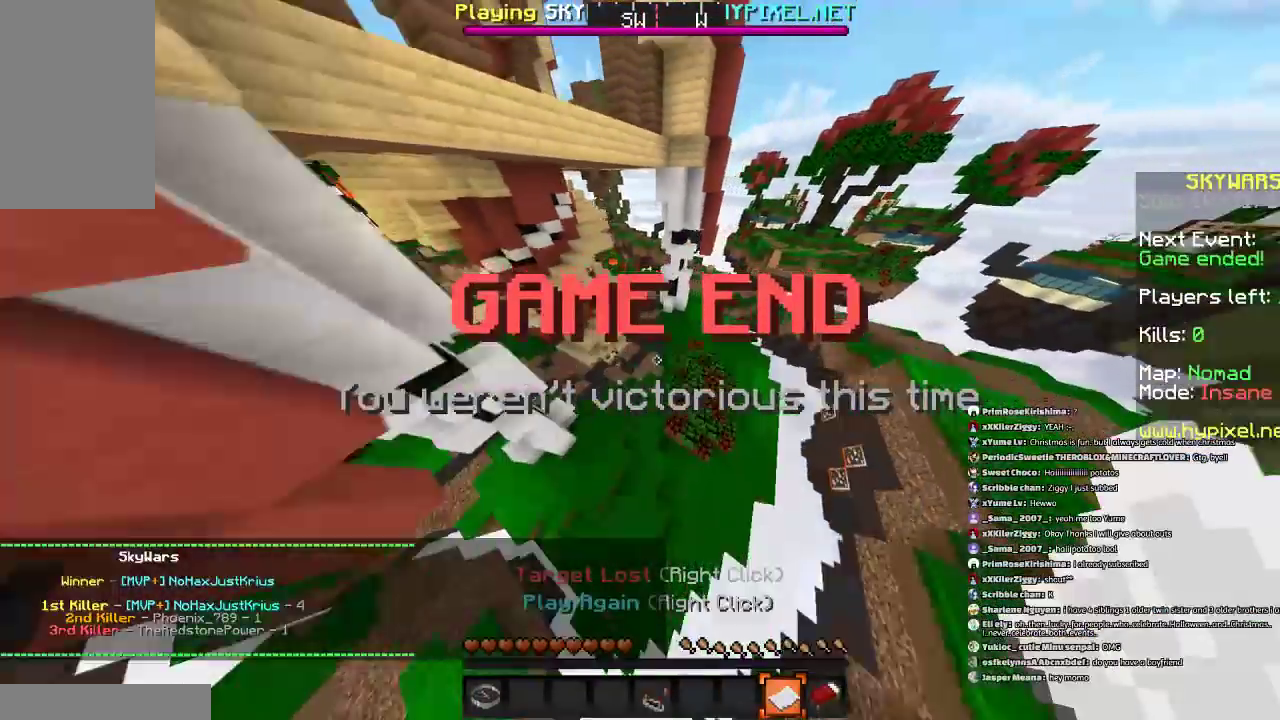
{"keys": ["w"], "mouse": [], "events": [[333, "s", "up"], [467, "w", "down"]]}